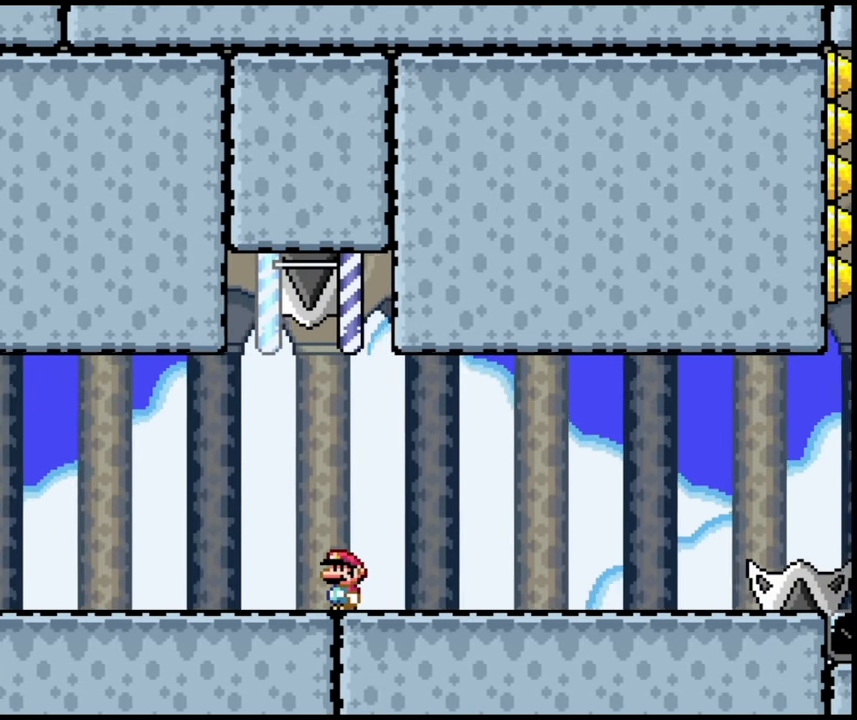
Gameplay with a controller (Nintendo layout); each line is a JSON object with the inputs held at the frame after it (dt_ms = milliseconds from this image to that frame). "events" lists button and stick changes between this image and that frame as [ms after this image, input, new state], when the widget could be followed in between. Not read: A DPAD_UP L3 R1 R3 X Y.
{"dt_ms": 500, "buttons": ["DPAD_RIGHT"], "events": [[233, "DPAD_LEFT", "up"], [300, "DPAD_RIGHT", "down"]]}
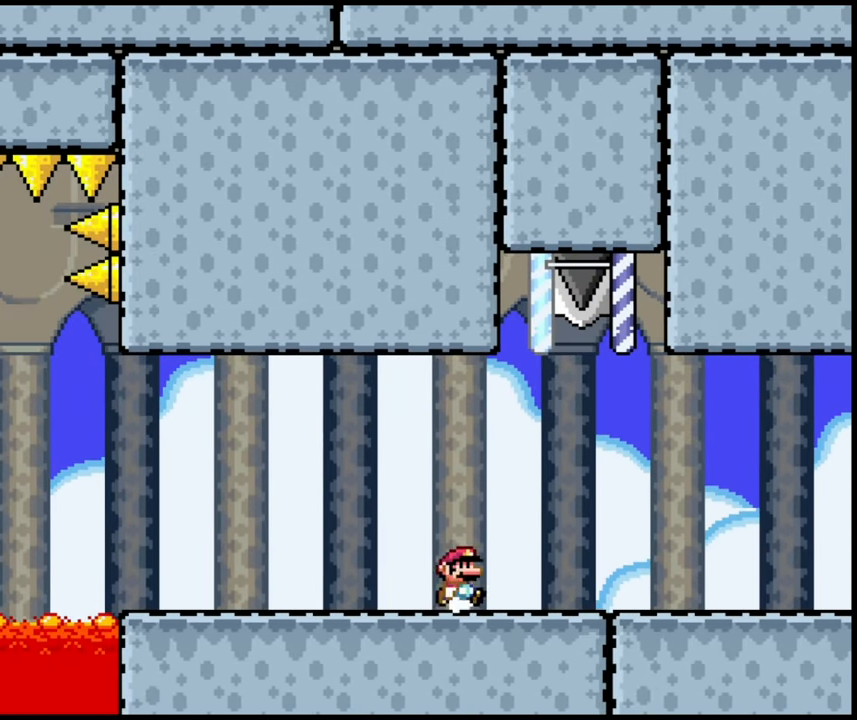
{"dt_ms": 500, "buttons": ["DPAD_RIGHT"], "events": []}
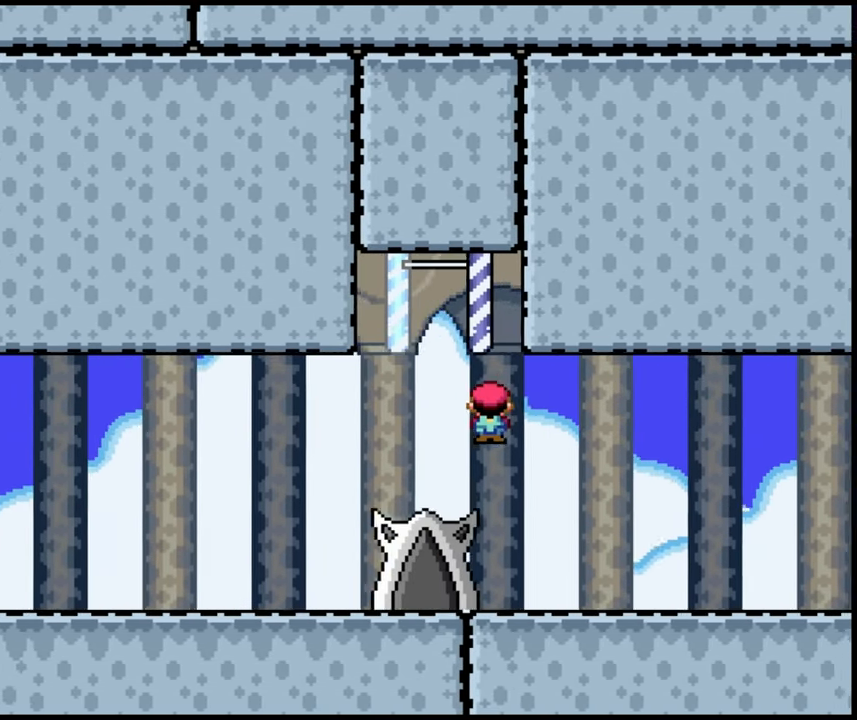
{"dt_ms": 500, "buttons": [], "events": [[183, "DPAD_RIGHT", "up"], [200, "DPAD_LEFT", "down"], [317, "DPAD_LEFT", "up"]]}
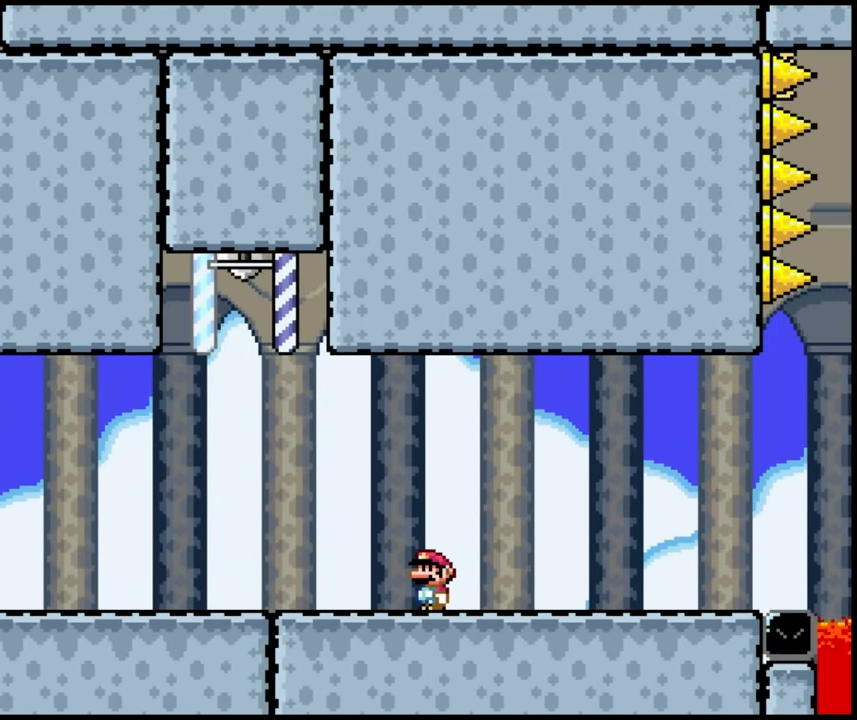
{"dt_ms": 500, "buttons": [], "events": []}
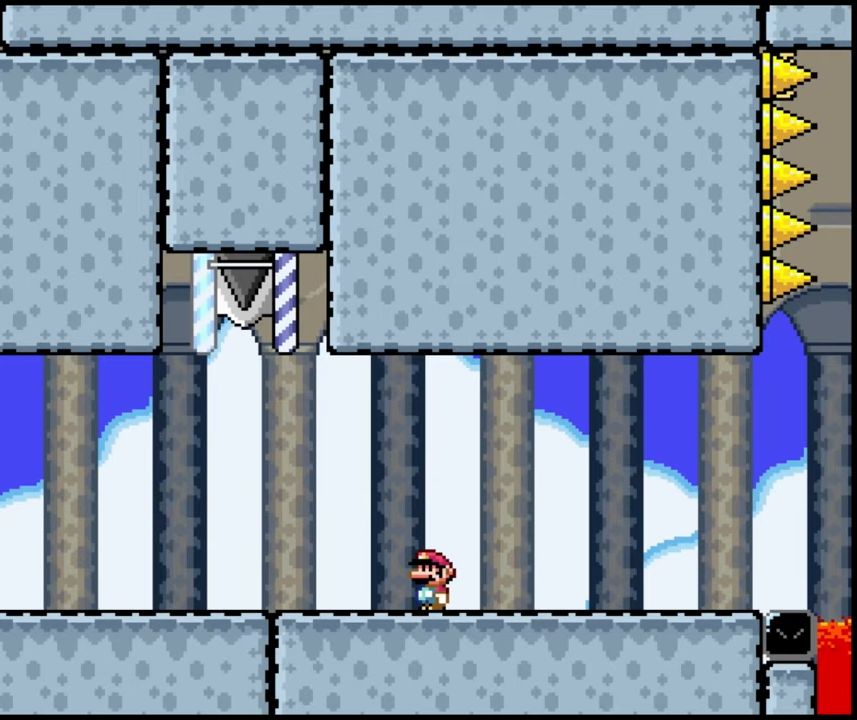
{"dt_ms": 500, "buttons": ["DPAD_LEFT"], "events": [[483, "DPAD_LEFT", "down"]]}
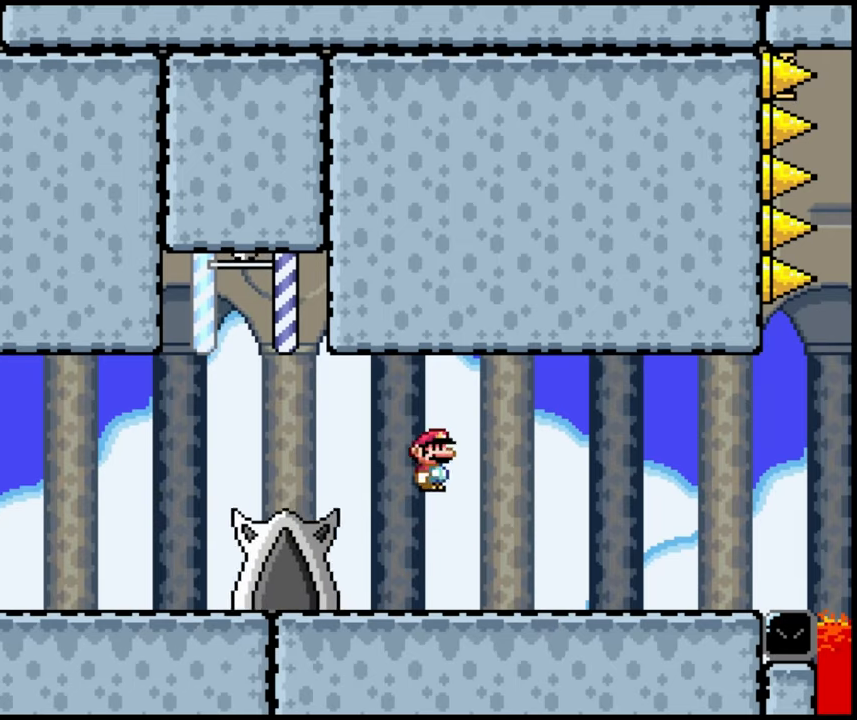
{"dt_ms": 500, "buttons": [], "events": [[200, "DPAD_LEFT", "up"]]}
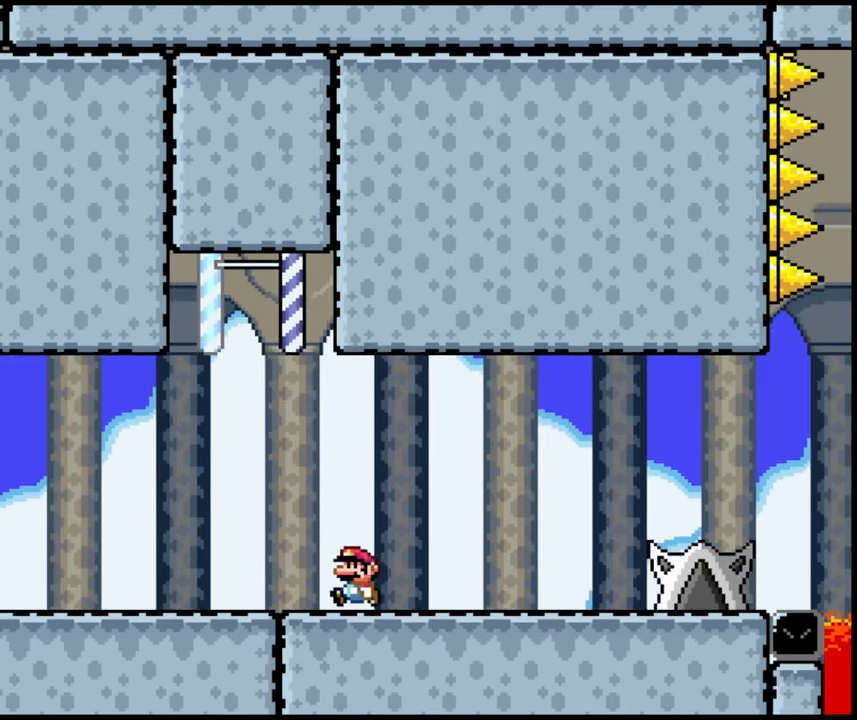
{"dt_ms": 500, "buttons": ["DPAD_LEFT"], "events": [[317, "DPAD_LEFT", "down"]]}
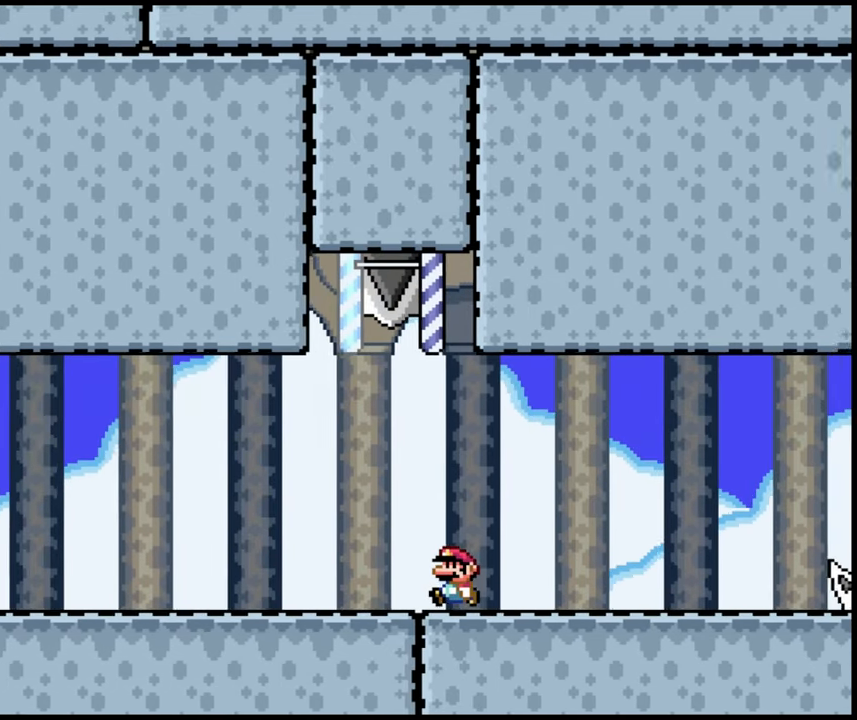
{"dt_ms": 500, "buttons": ["B"], "events": [[233, "B", "down"], [233, "DPAD_LEFT", "up"], [267, "DPAD_RIGHT", "down"], [483, "DPAD_RIGHT", "up"]]}
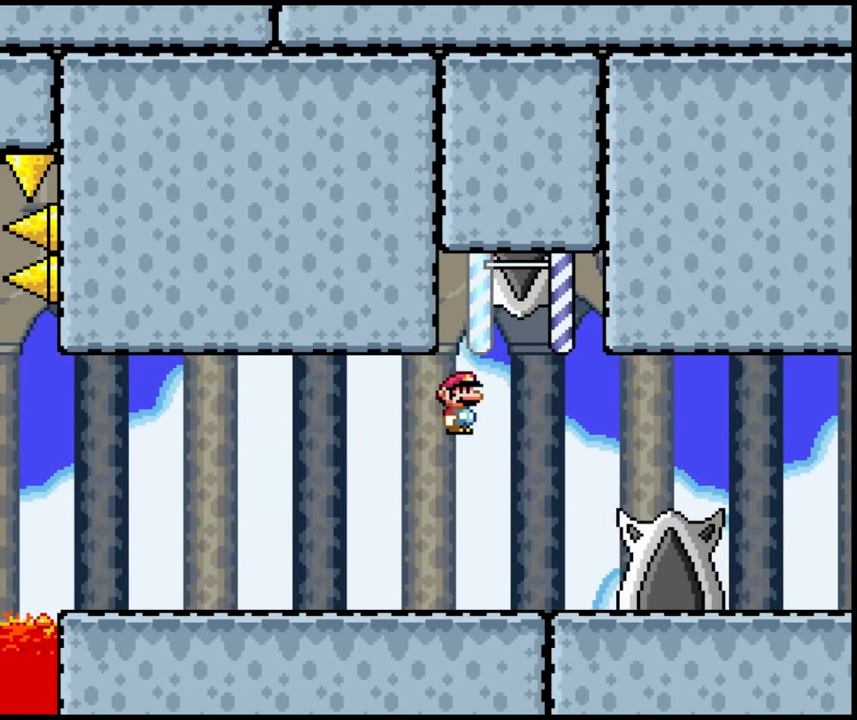
{"dt_ms": 500, "buttons": [], "events": [[167, "DPAD_RIGHT", "down"], [417, "DPAD_RIGHT", "up"], [433, "B", "up"]]}
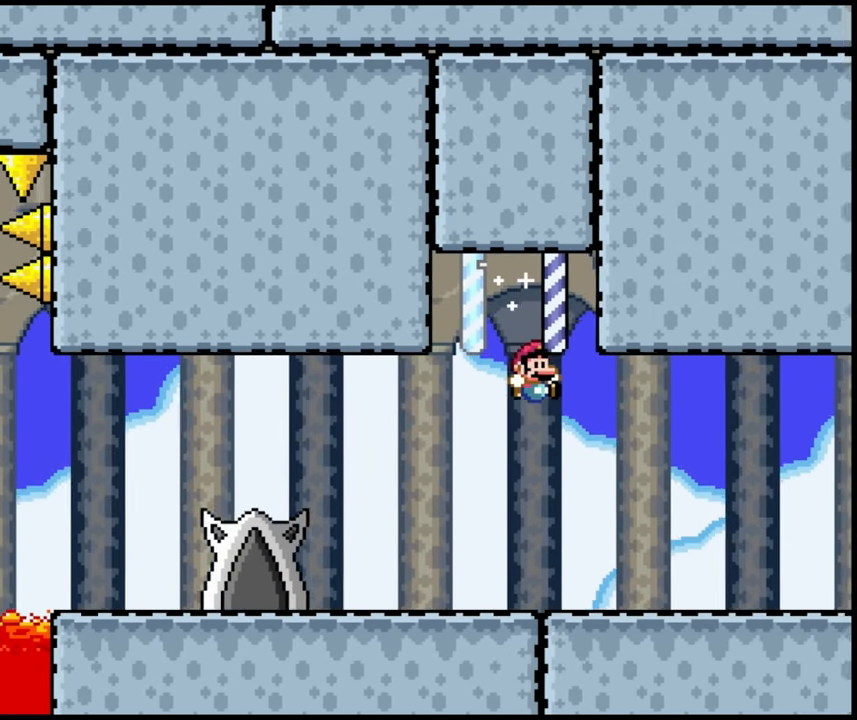
{"dt_ms": 500, "buttons": ["DPAD_RIGHT"], "events": [[117, "DPAD_RIGHT", "down"]]}
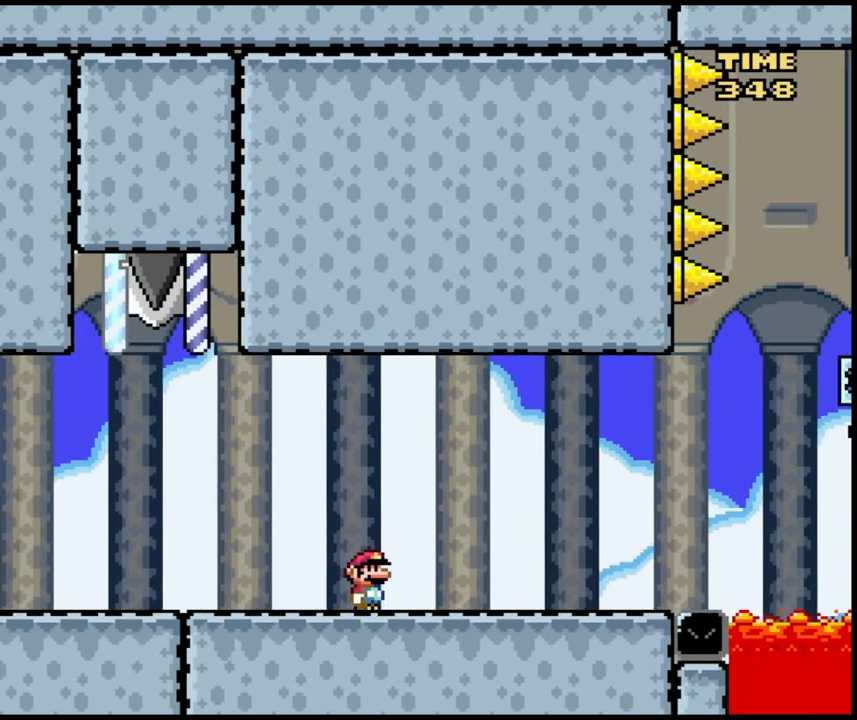
{"dt_ms": 500, "buttons": ["DPAD_RIGHT"], "events": []}
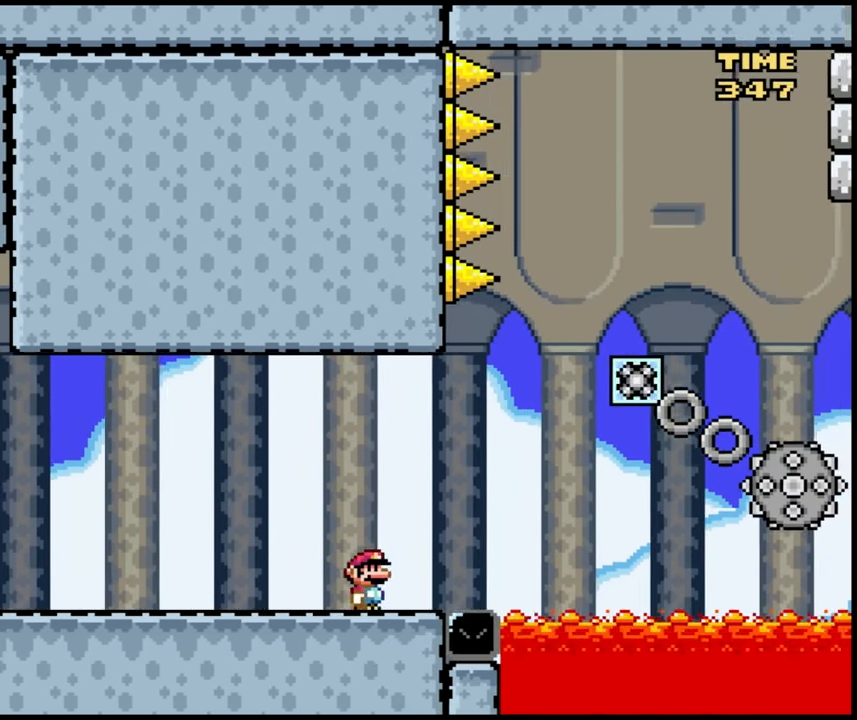
{"dt_ms": 500, "buttons": [], "events": [[17, "DPAD_RIGHT", "up"], [33, "DPAD_LEFT", "down"], [250, "DPAD_LEFT", "up"]]}
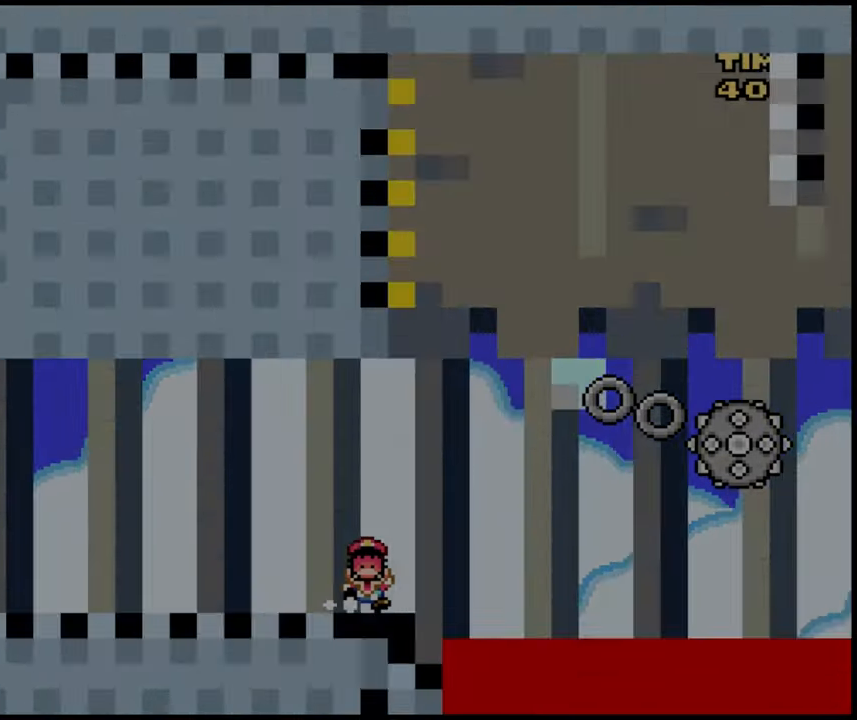
{"dt_ms": 500, "buttons": []}
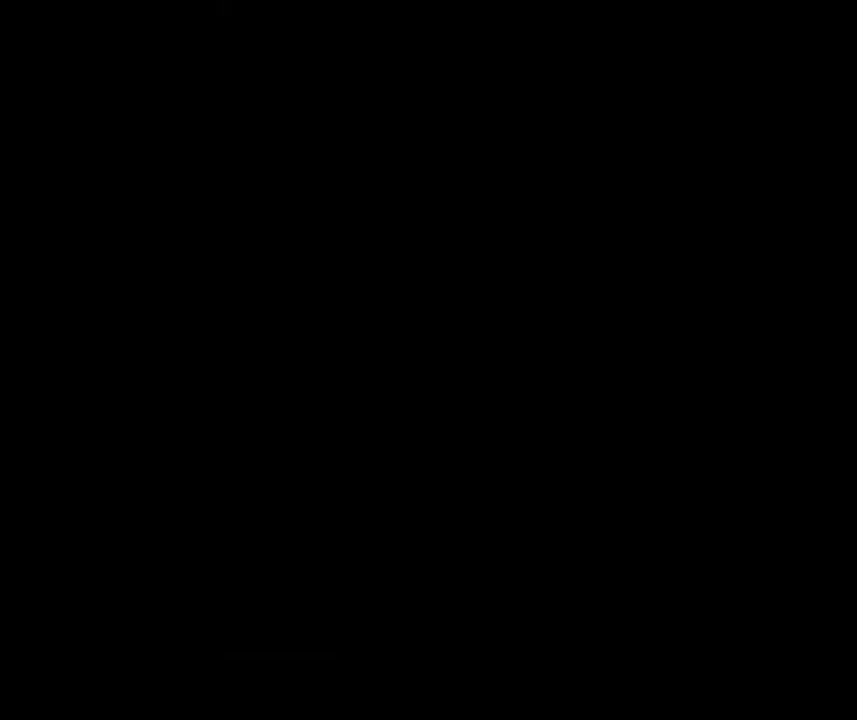
{"dt_ms": 500, "buttons": [], "events": []}
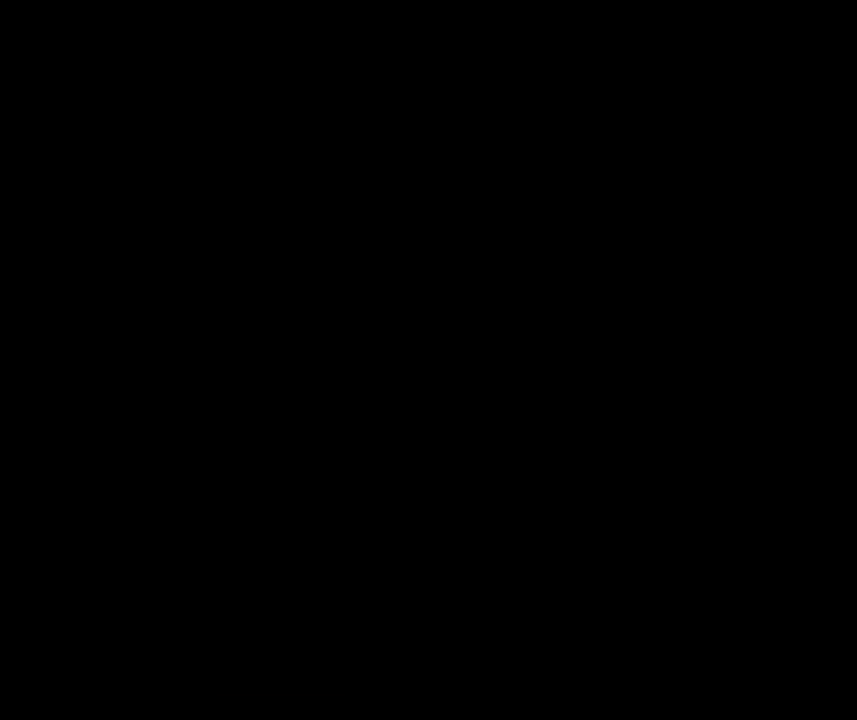
{"dt_ms": 500, "buttons": ["DPAD_RIGHT"], "events": [[300, "DPAD_RIGHT", "down"]]}
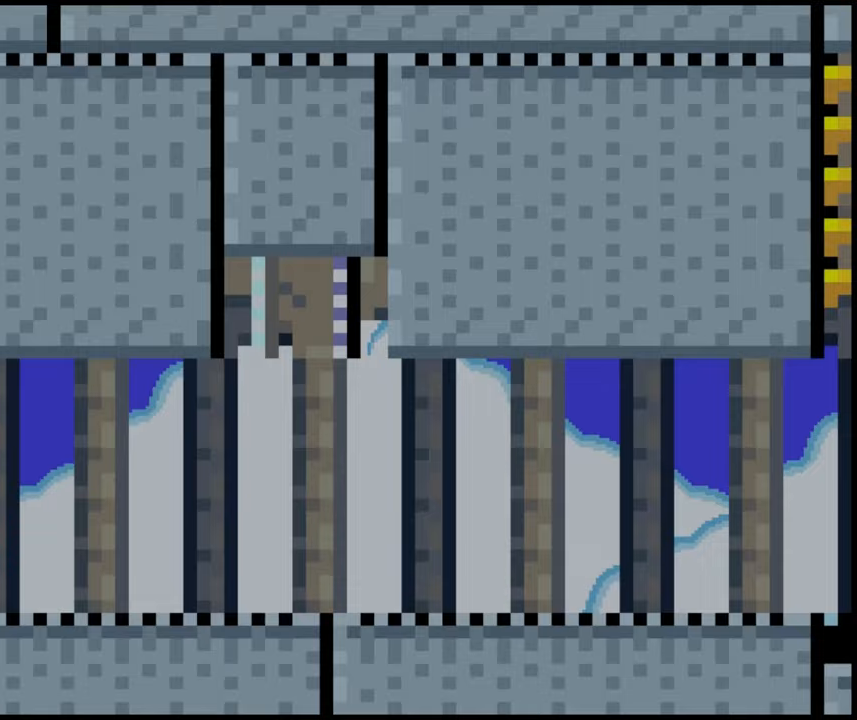
{"dt_ms": 500, "buttons": ["DPAD_RIGHT"], "events": []}
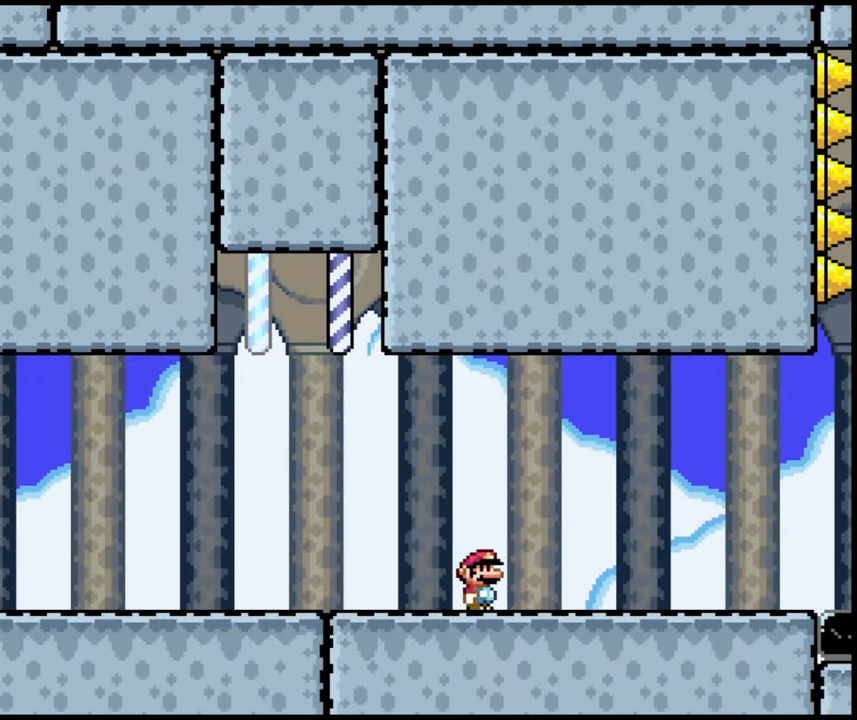
{"dt_ms": 500, "buttons": [], "events": [[17, "DPAD_RIGHT", "up"], [100, "DPAD_LEFT", "down"], [183, "DPAD_LEFT", "up"]]}
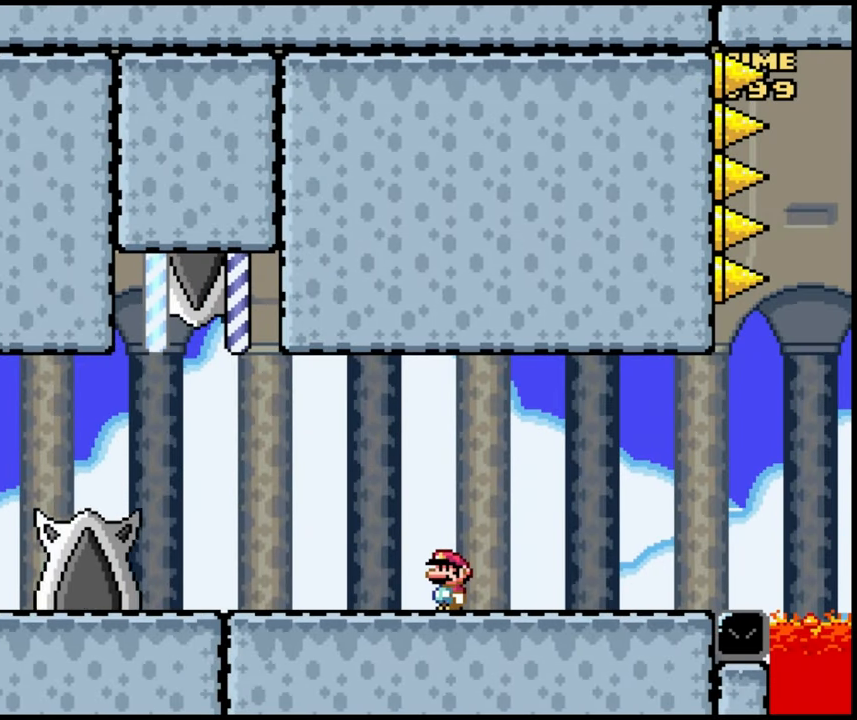
{"dt_ms": 500, "buttons": ["DPAD_RIGHT"], "events": [[133, "DPAD_LEFT", "down"], [283, "DPAD_LEFT", "up"], [467, "DPAD_RIGHT", "down"]]}
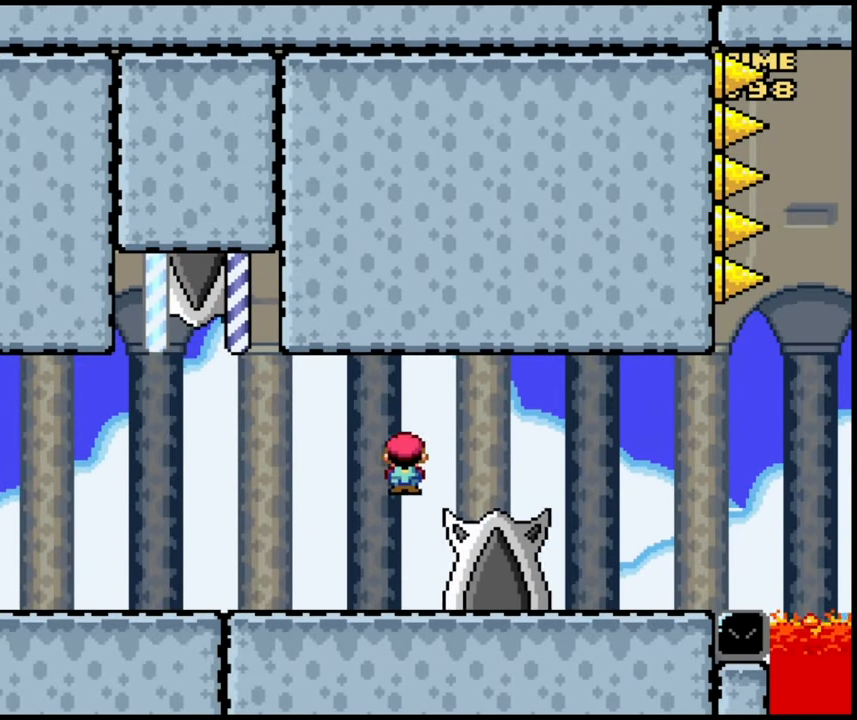
{"dt_ms": 1000, "buttons": ["DPAD_LEFT"]}
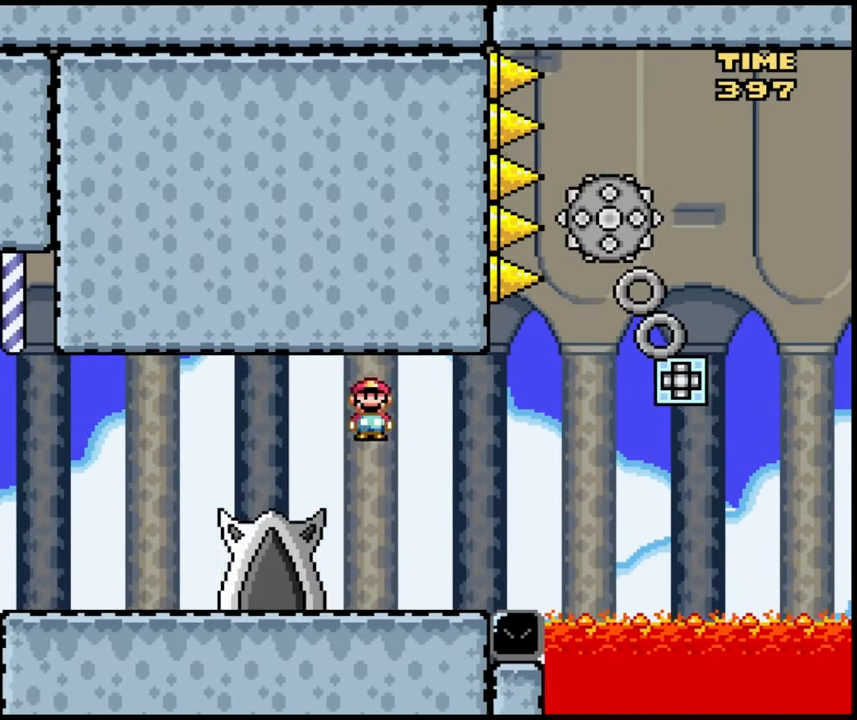
{"dt_ms": 500, "buttons": [], "events": [[50, "DPAD_LEFT", "up"]]}
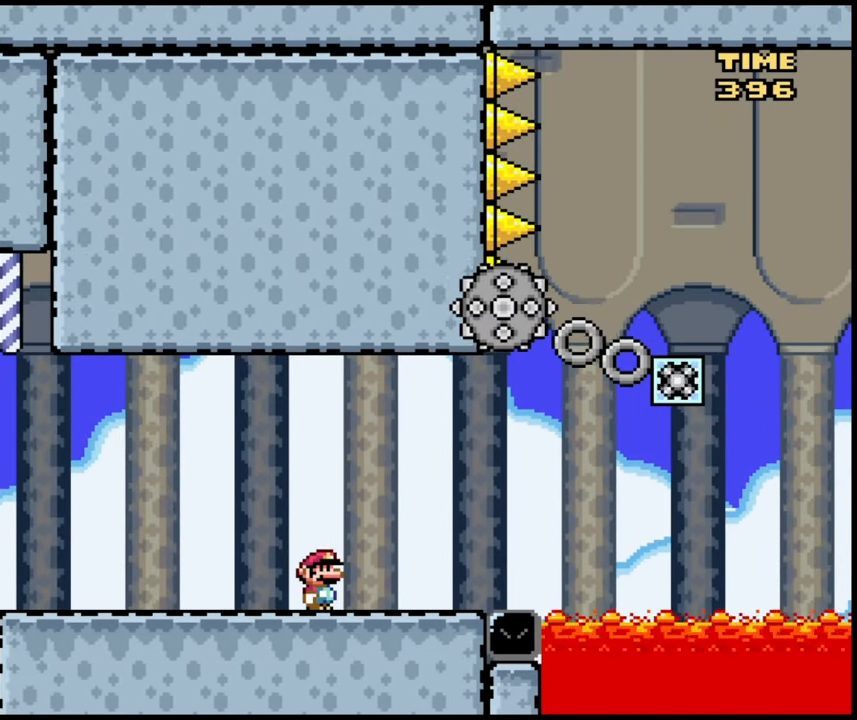
{"dt_ms": 500, "buttons": ["DPAD_RIGHT"], "events": [[250, "DPAD_RIGHT", "down"]]}
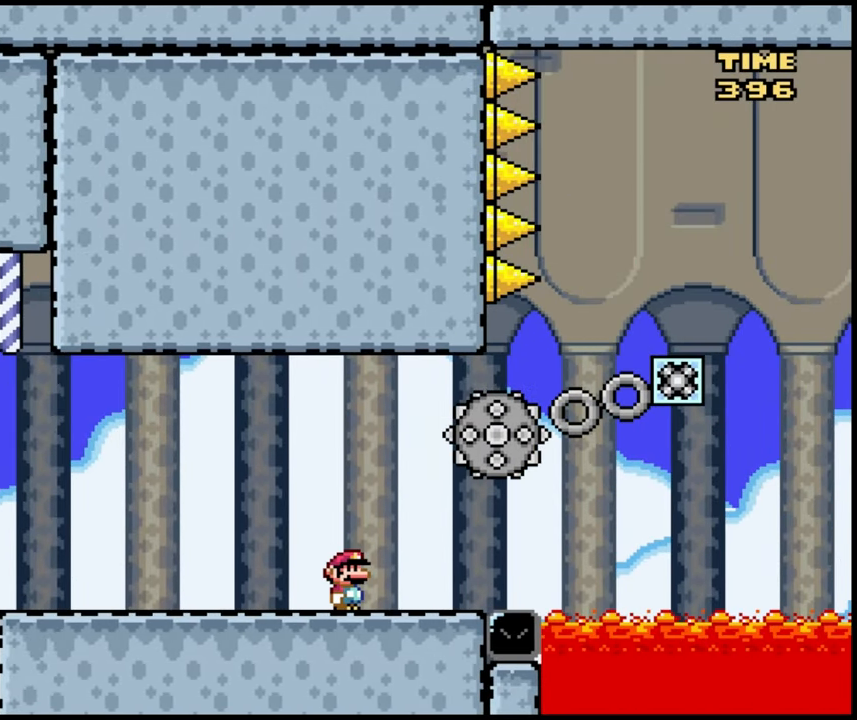
{"dt_ms": 1000, "buttons": ["DPAD_LEFT"]}
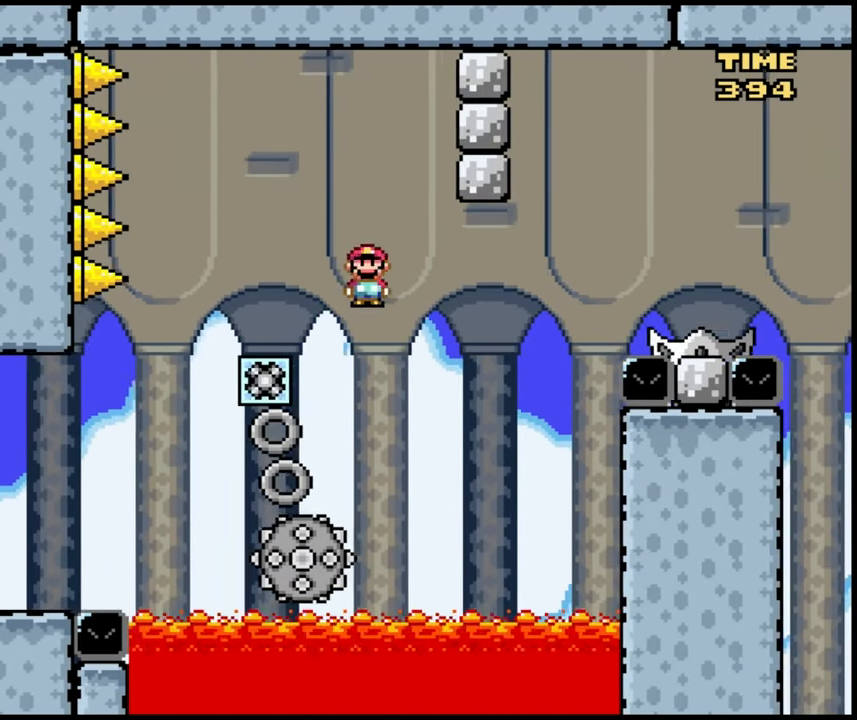
{"dt_ms": 500, "buttons": ["DPAD_RIGHT"]}
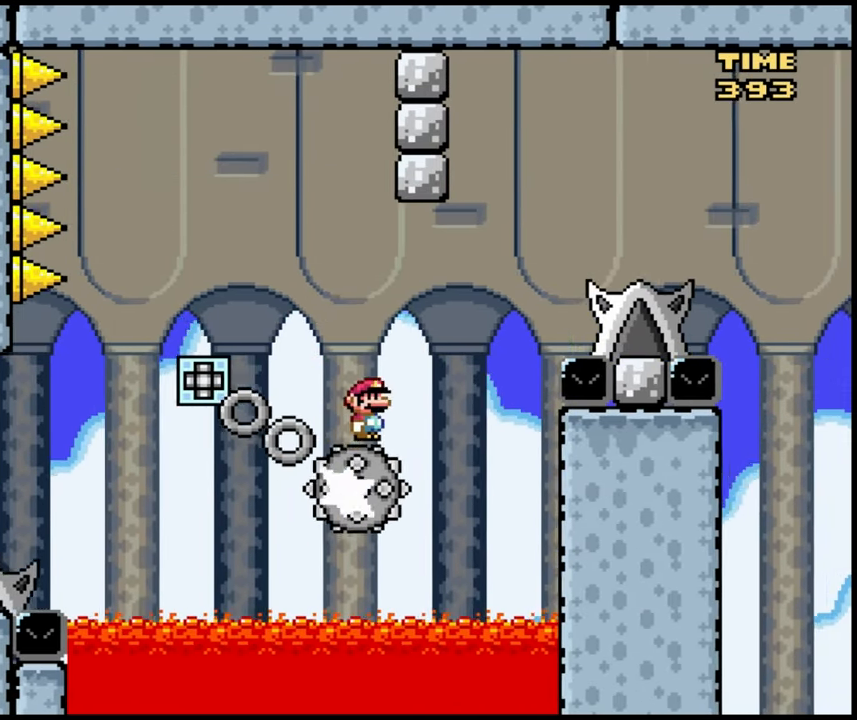
{"dt_ms": 500, "buttons": [], "events": [[500, "DPAD_RIGHT", "up"]]}
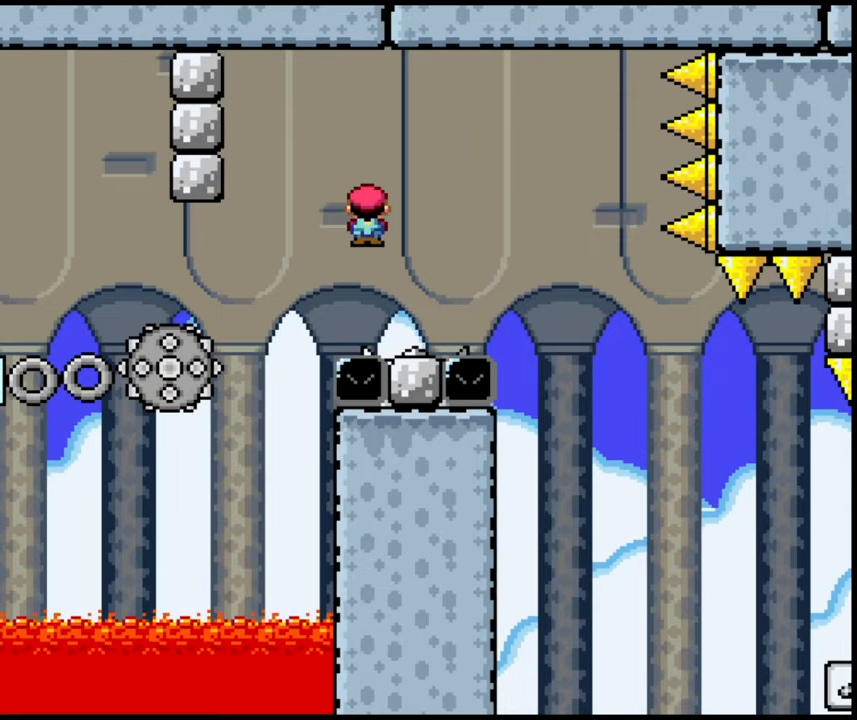
{"dt_ms": 500, "buttons": ["DPAD_RIGHT"], "events": [[17, "DPAD_LEFT", "down"], [183, "DPAD_LEFT", "up"], [333, "DPAD_RIGHT", "down"]]}